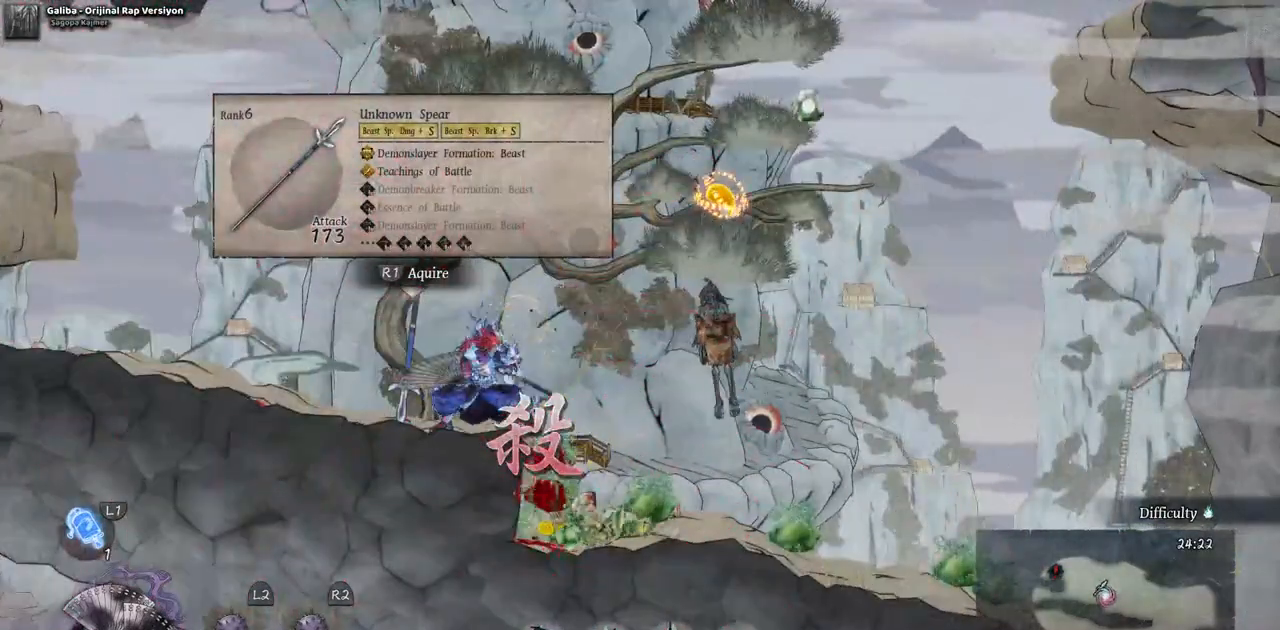
Gameplay with a controller (PlayStation layout); each line is a JSON object with the inputs held at the frame after it (dt_ms = milliseconds from this image to that frame). "events" lists button and stick changes between this image and that frame as [ms after this image, input, new state], when the widget could be followed in between. Not read: L2 R1 R2.
{"dt_ms": 500, "buttons": ["DPAD_RIGHT"], "left_stick": "center", "right_stick": "center", "events": [[117, "DPAD_RIGHT", "down"], [250, "CIRCLE", "down"], [400, "CIRCLE", "up"]]}
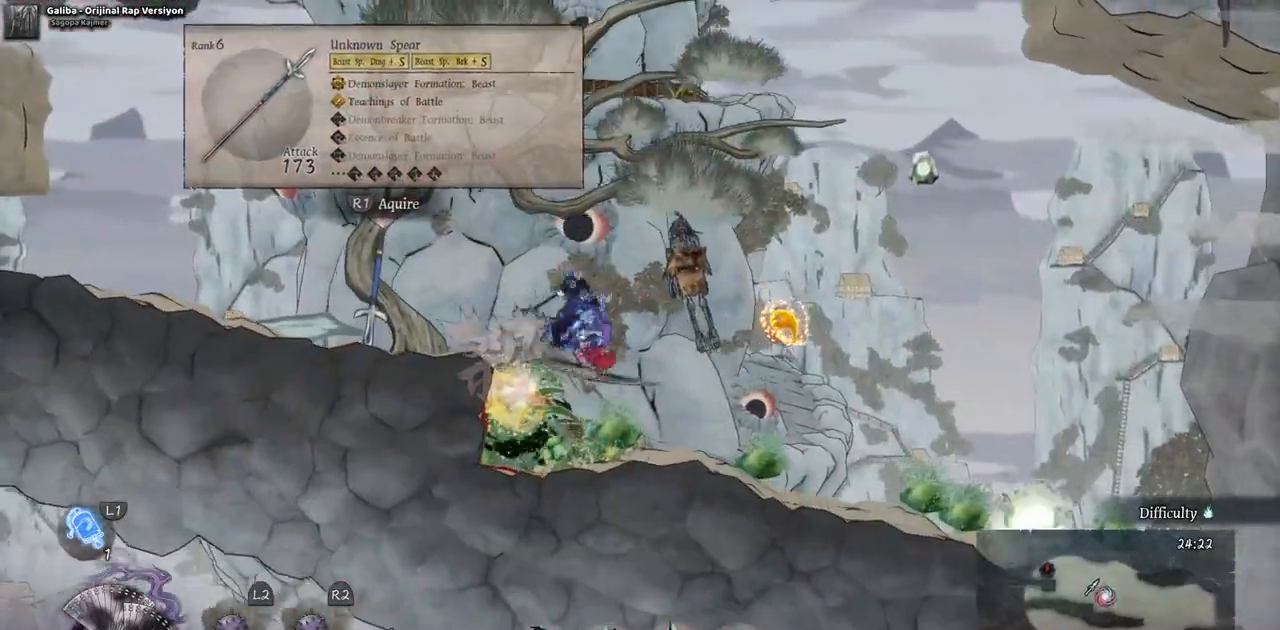
{"dt_ms": 500, "buttons": ["DPAD_RIGHT"], "left_stick": "center", "right_stick": "center", "events": []}
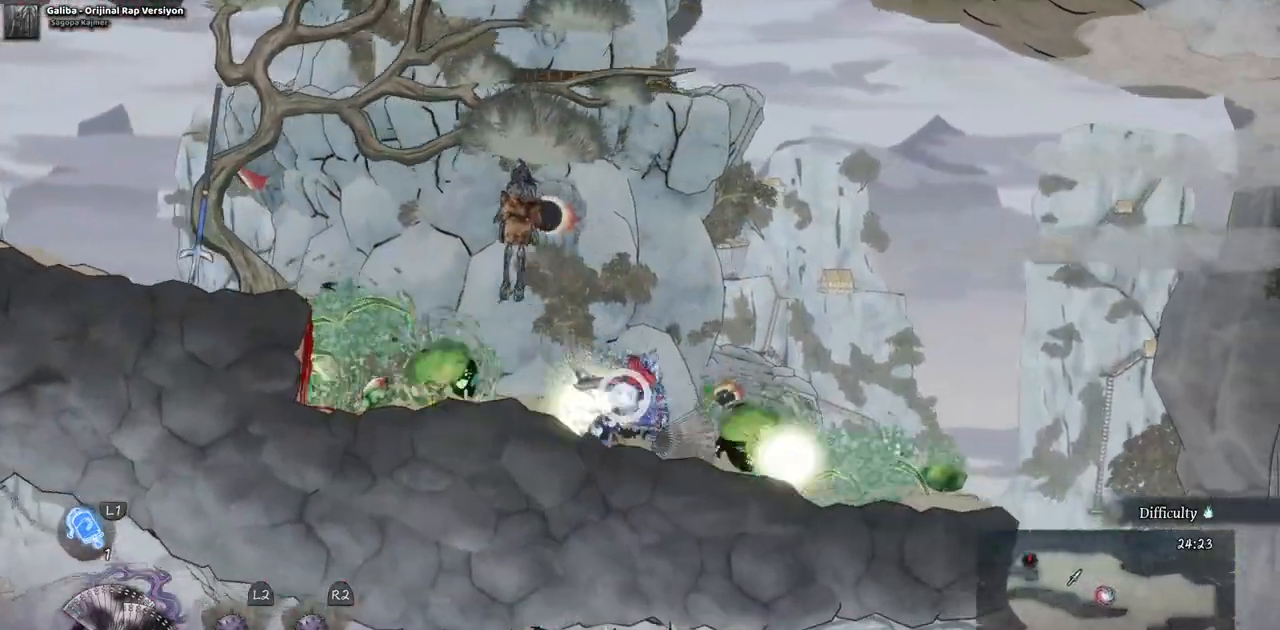
{"dt_ms": 1000, "buttons": ["DPAD_LEFT"], "left_stick": "center", "right_stick": "center", "events": [[83, "CROSS", "down"], [400, "CROSS", "up"], [400, "DPAD_RIGHT", "up"], [617, "CROSS", "down"], [667, "DPAD_LEFT", "down"], [917, "CROSS", "up"]]}
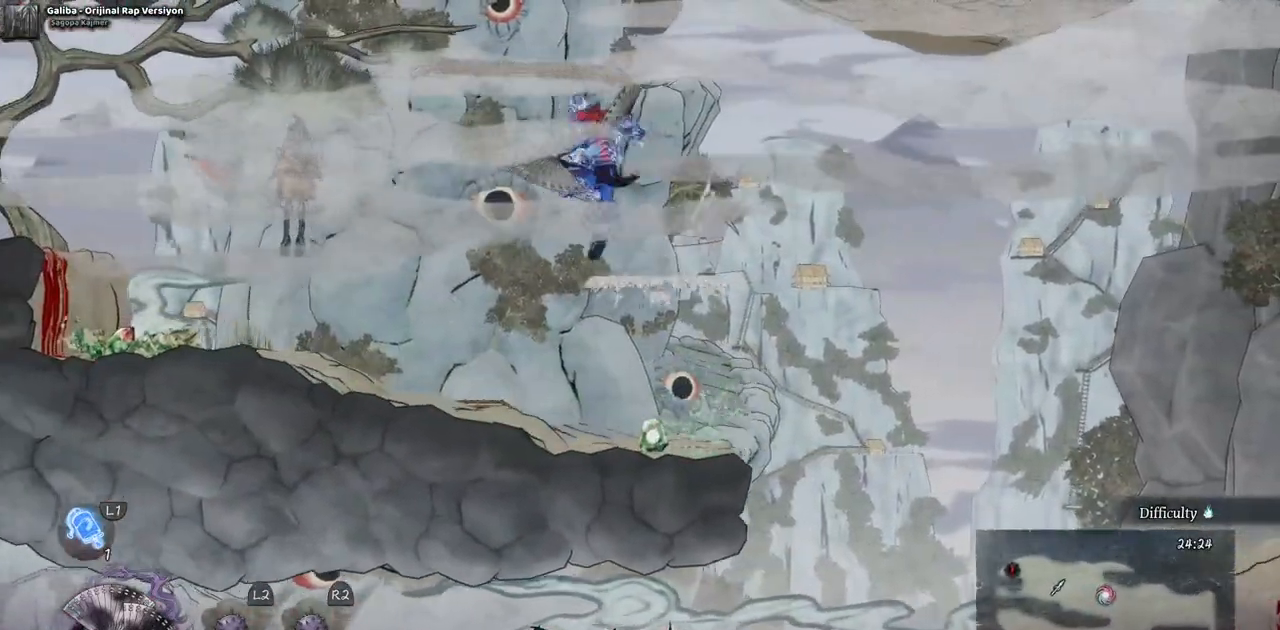
{"dt_ms": 500, "buttons": ["DPAD_RIGHT"], "left_stick": "center", "right_stick": "center", "events": [[100, "DPAD_LEFT", "up"], [167, "DPAD_RIGHT", "down"]]}
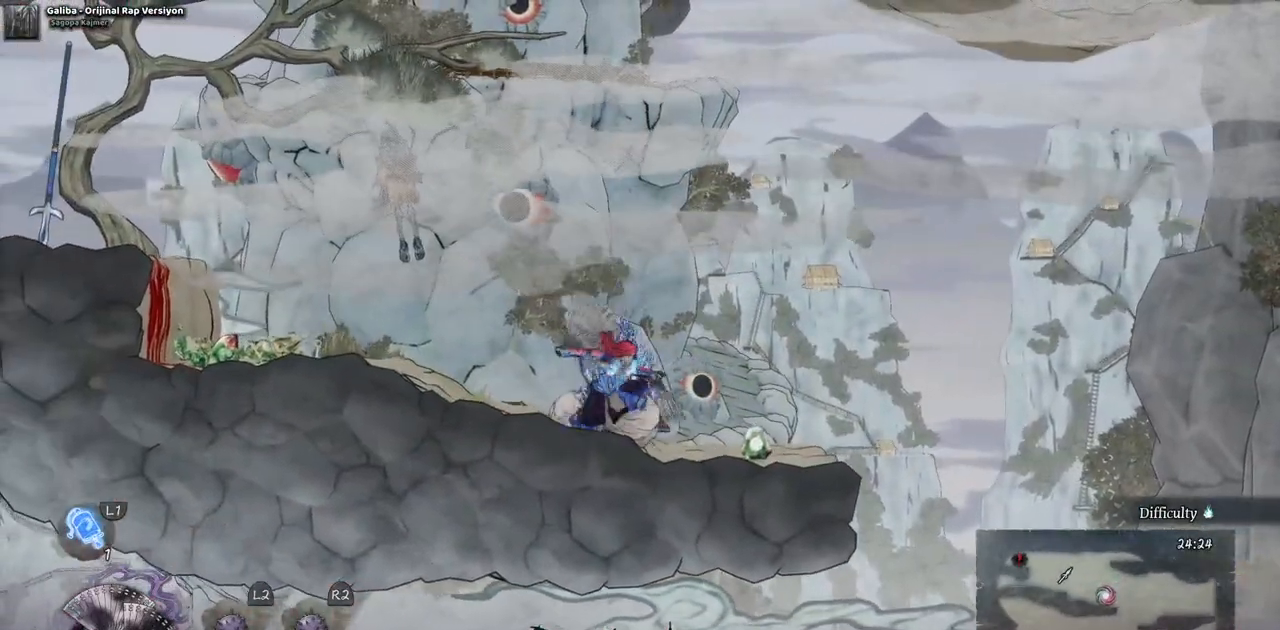
{"dt_ms": 500, "buttons": [], "left_stick": "center", "right_stick": "center", "events": [[283, "DPAD_RIGHT", "up"]]}
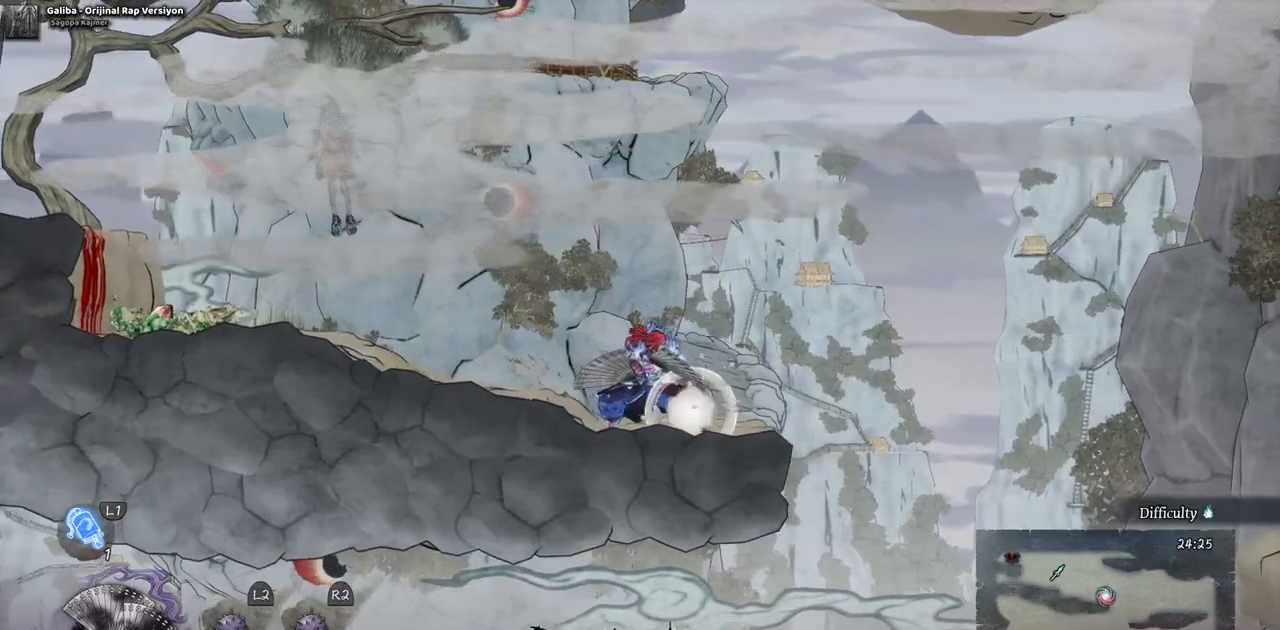
{"dt_ms": 500, "buttons": ["DPAD_LEFT"], "left_stick": "center", "right_stick": "center", "events": [[67, "DPAD_LEFT", "down"]]}
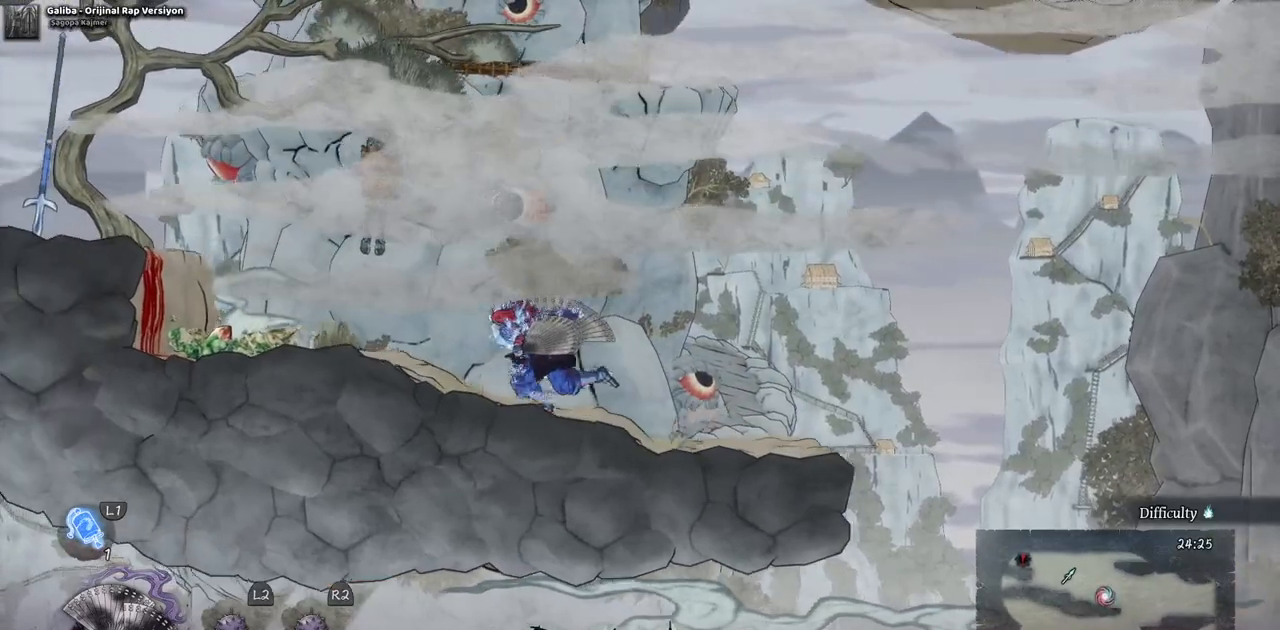
{"dt_ms": 500, "buttons": ["DPAD_LEFT"], "left_stick": "center", "right_stick": "center", "events": []}
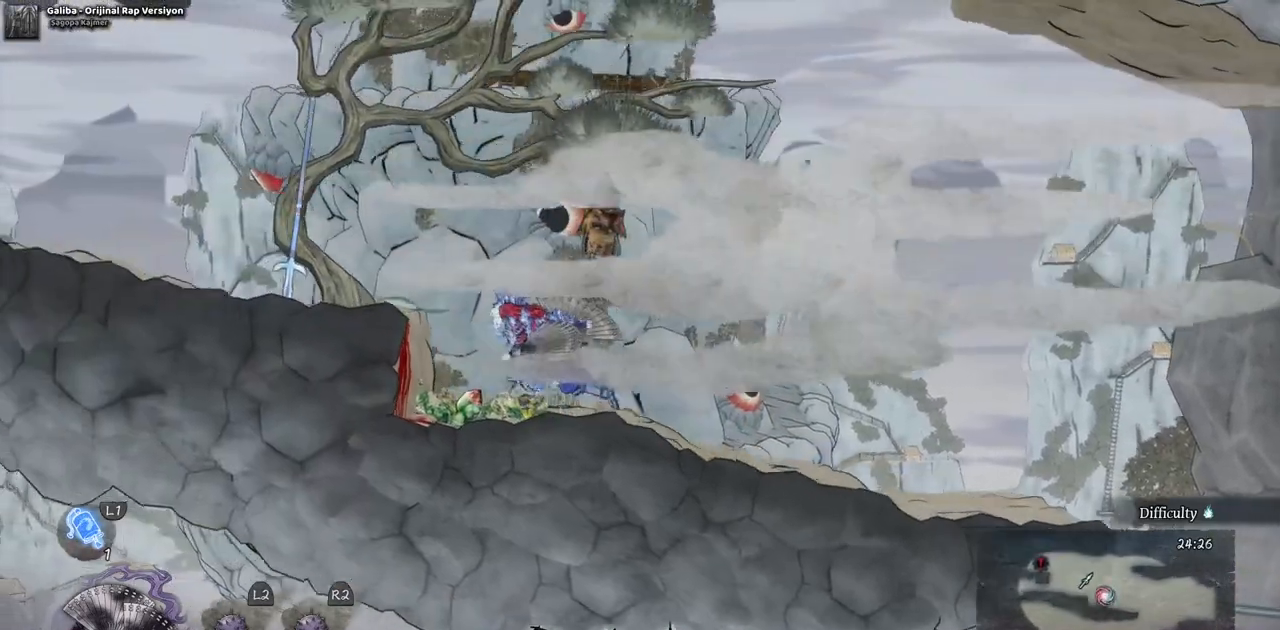
{"dt_ms": 500, "buttons": ["CROSS", "DPAD_LEFT"], "left_stick": "center", "right_stick": "center", "events": [[400, "CROSS", "down"]]}
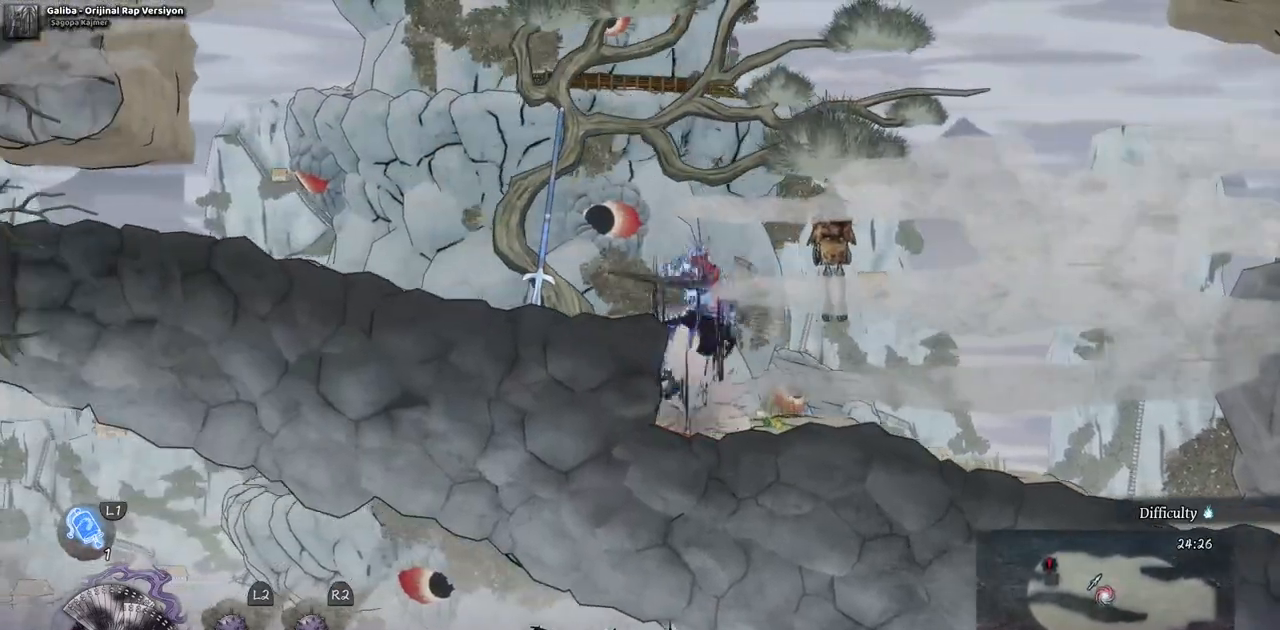
{"dt_ms": 500, "buttons": ["DPAD_LEFT"], "left_stick": "center", "right_stick": "center", "events": [[50, "CROSS", "up"]]}
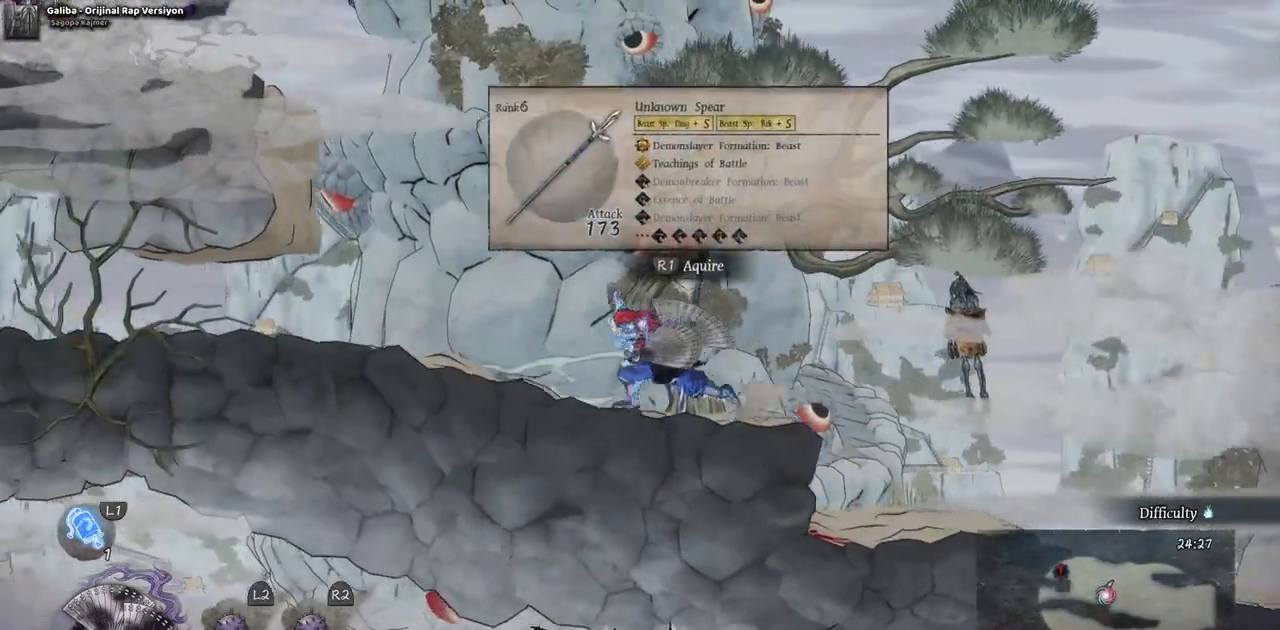
{"dt_ms": 500, "buttons": [], "left_stick": "center", "right_stick": "center", "events": [[17, "DPAD_LEFT", "up"]]}
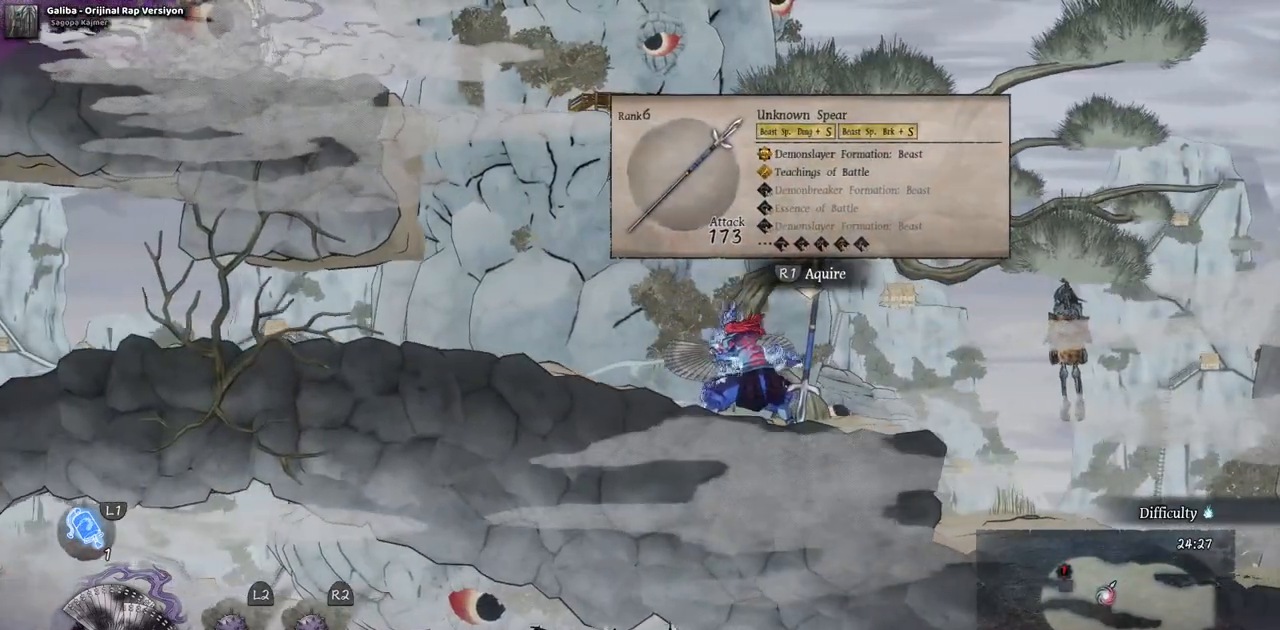
{"dt_ms": 500, "buttons": [], "left_stick": "center", "right_stick": "center", "events": []}
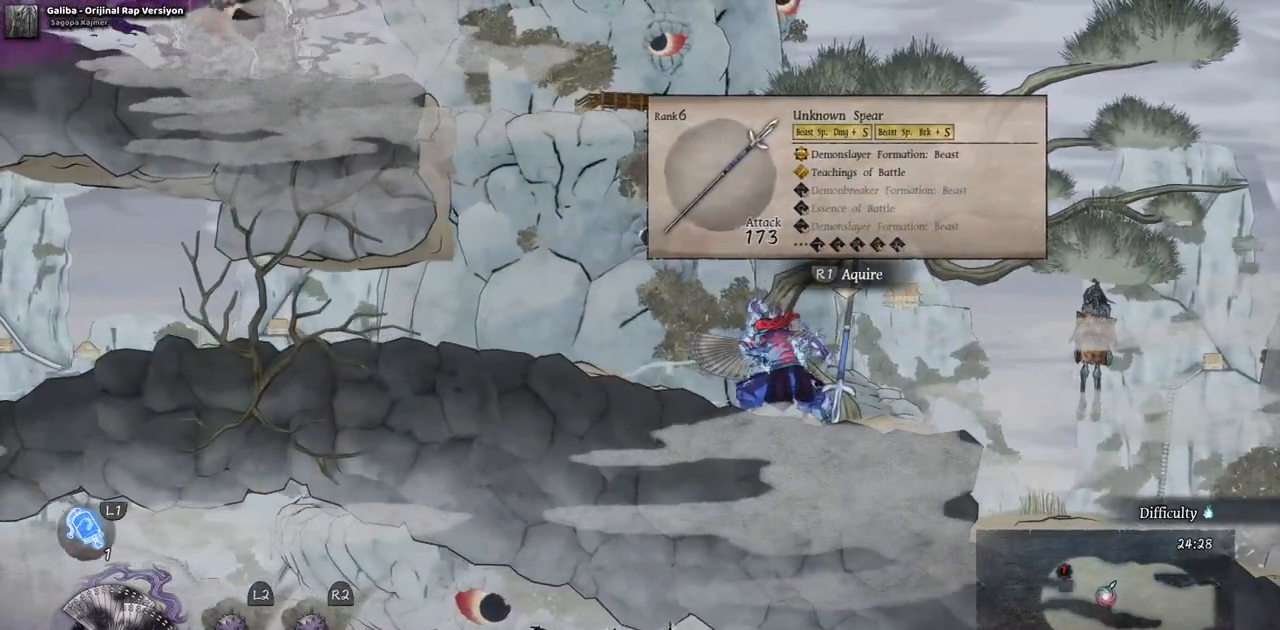
{"dt_ms": 500, "buttons": [], "left_stick": "center", "right_stick": "center", "events": []}
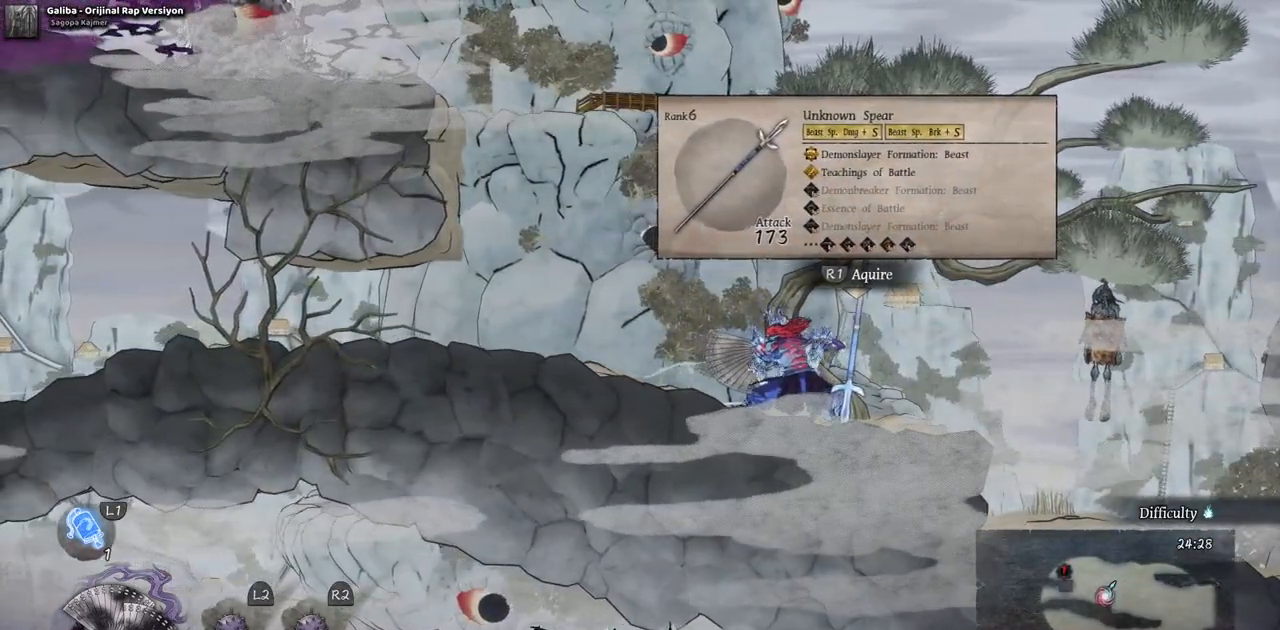
{"dt_ms": 500, "buttons": ["DPAD_LEFT"], "left_stick": "center", "right_stick": "center", "events": [[183, "DPAD_LEFT", "down"]]}
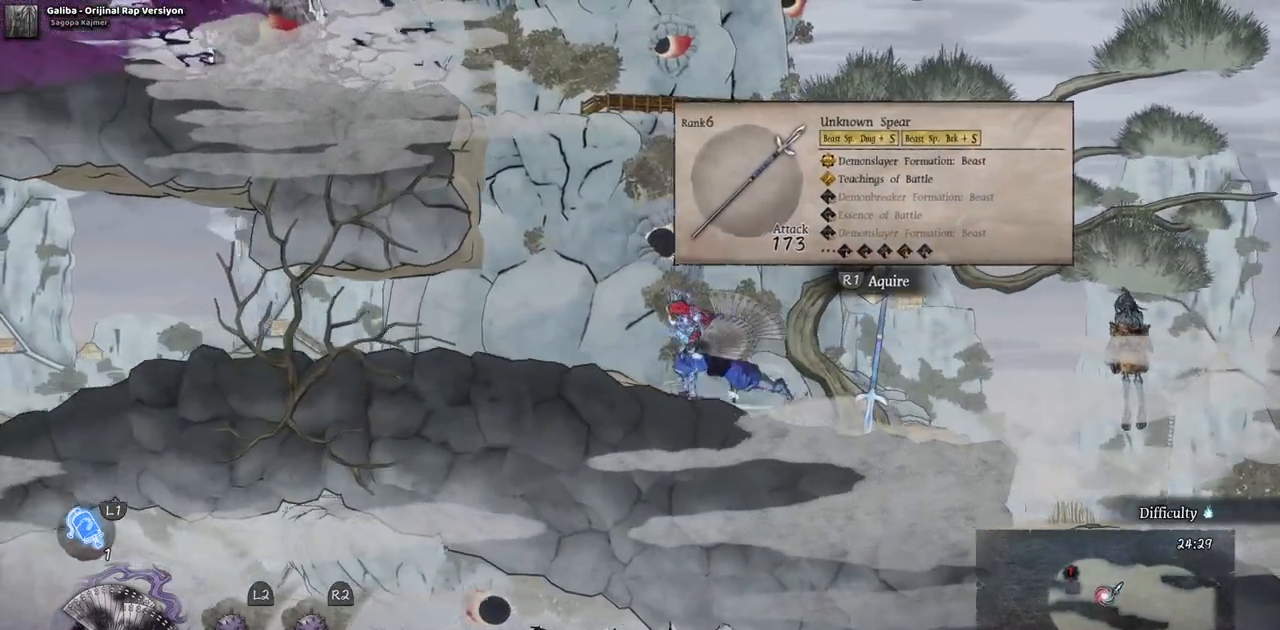
{"dt_ms": 500, "buttons": ["DPAD_LEFT"], "left_stick": "center", "right_stick": "center", "events": []}
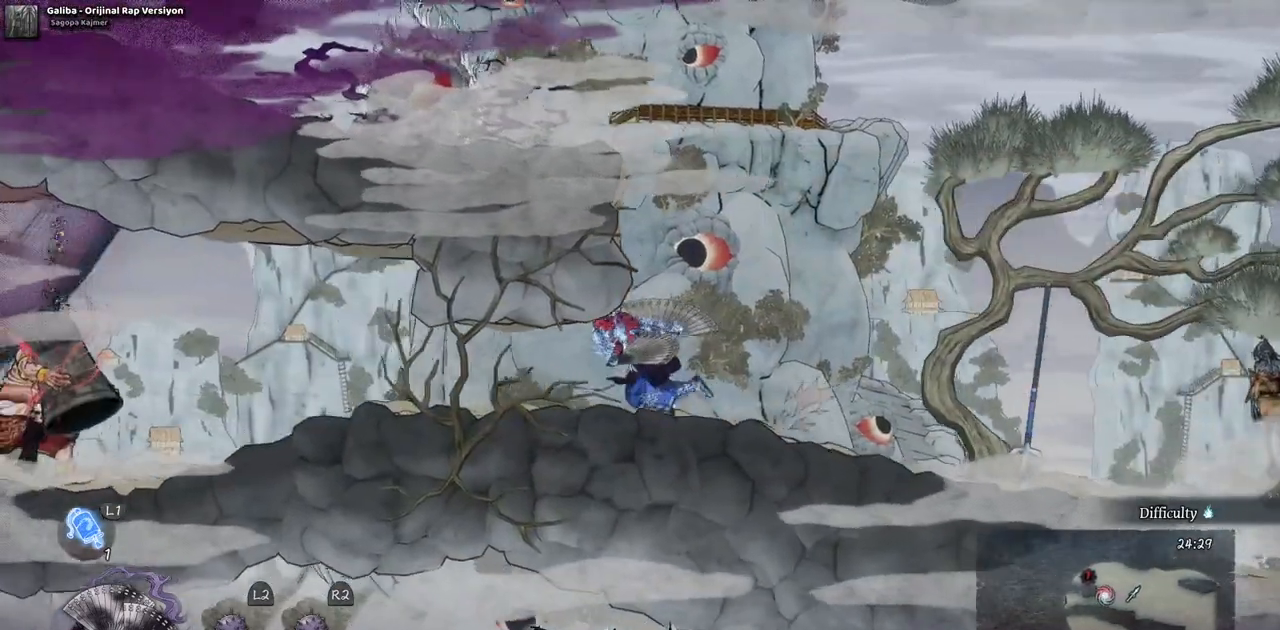
{"dt_ms": 500, "buttons": ["DPAD_LEFT"], "left_stick": "center", "right_stick": "center", "events": [[183, "CIRCLE", "down"], [300, "CIRCLE", "up"]]}
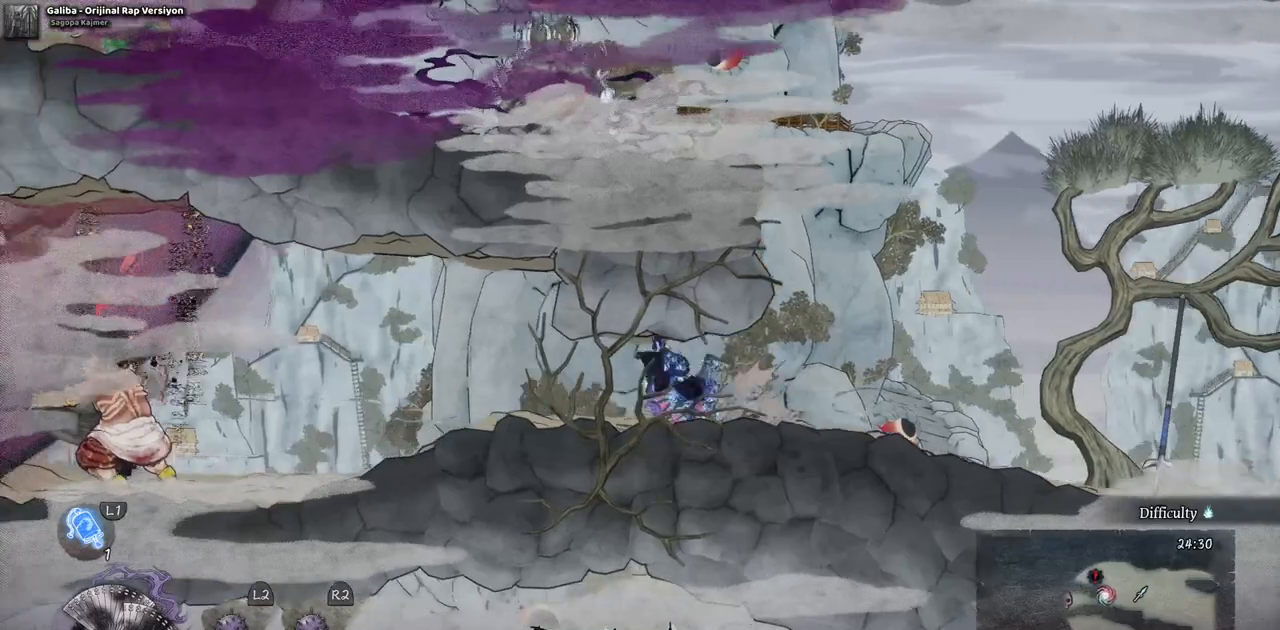
{"dt_ms": 500, "buttons": ["DPAD_LEFT"], "left_stick": "center", "right_stick": "center", "events": []}
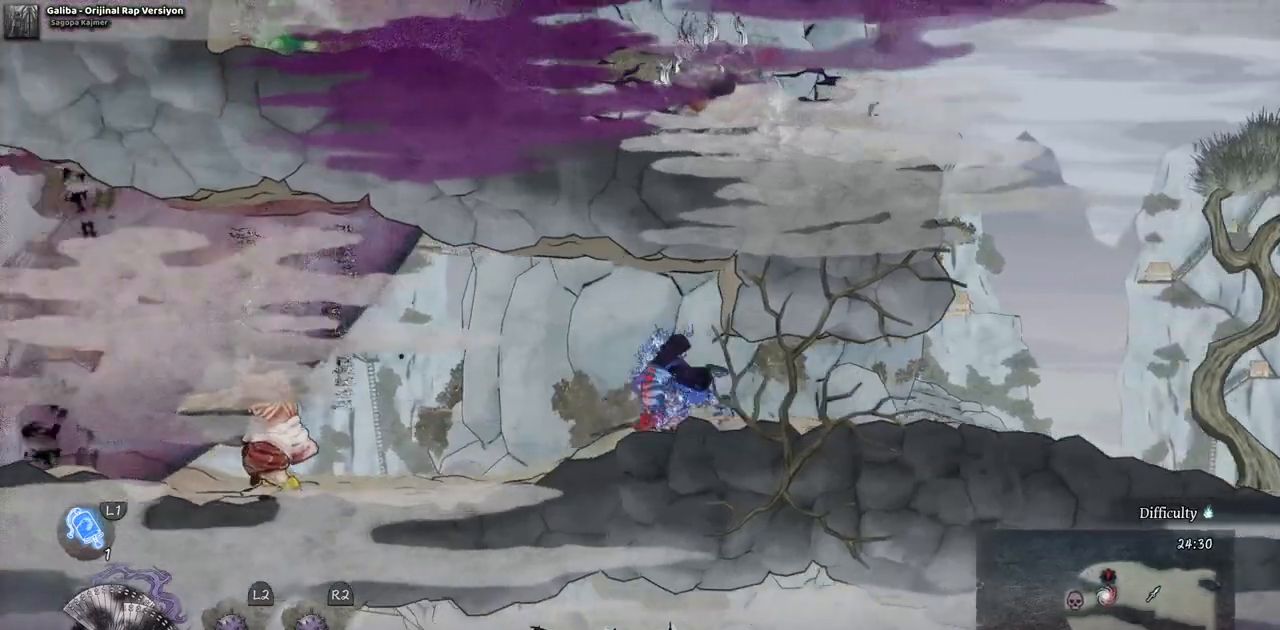
{"dt_ms": 500, "buttons": ["DPAD_LEFT"], "left_stick": "center", "right_stick": "center", "events": []}
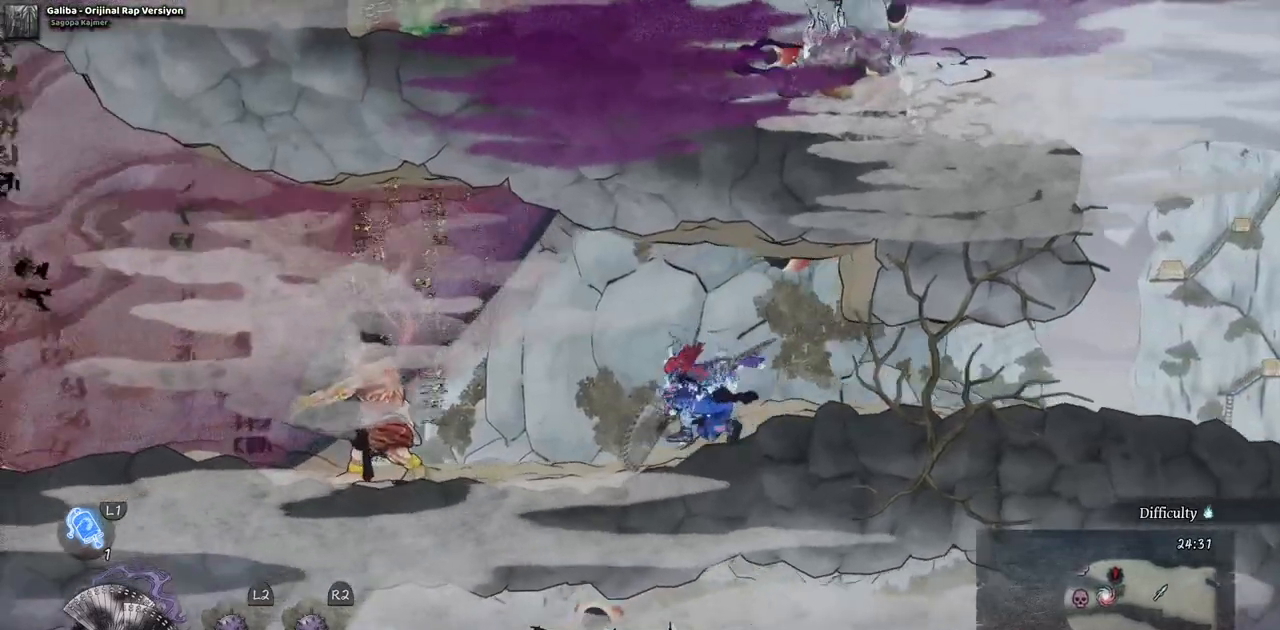
{"dt_ms": 500, "buttons": ["SQUARE", "DPAD_LEFT"], "left_stick": "center", "right_stick": "center", "events": [[450, "SQUARE", "down"]]}
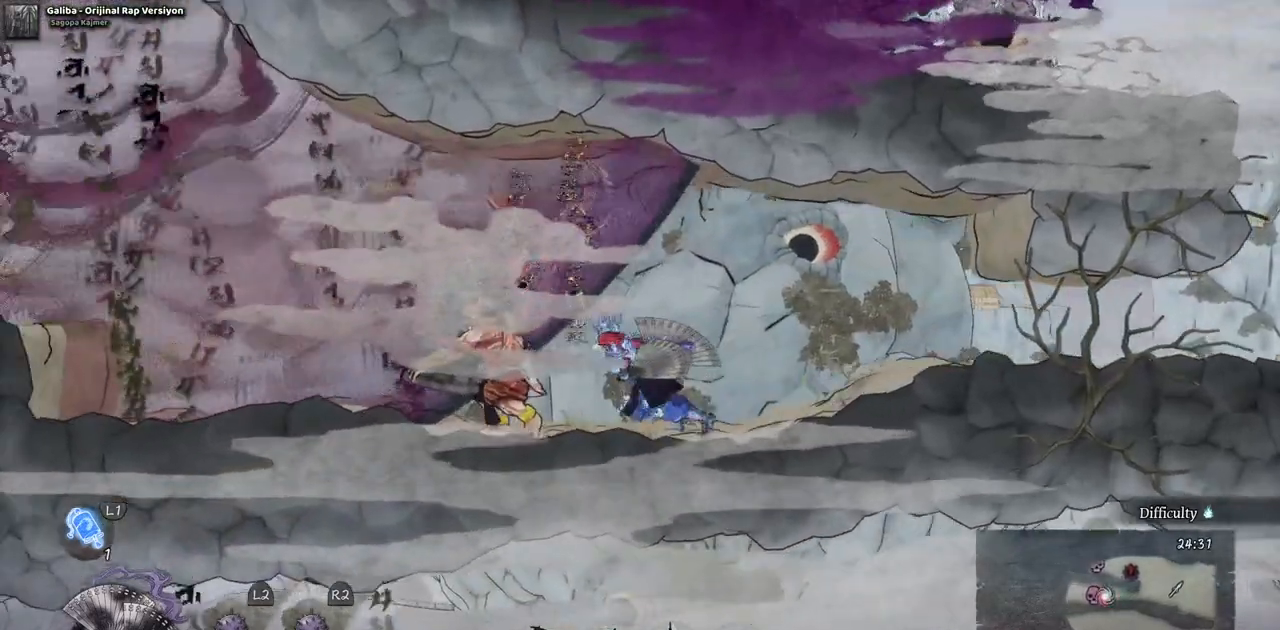
{"dt_ms": 500, "buttons": ["SQUARE"], "left_stick": "center", "right_stick": "center", "events": [[33, "DPAD_LEFT", "up"], [83, "SQUARE", "up"], [167, "SQUARE", "down"], [233, "SQUARE", "up"], [317, "SQUARE", "down"], [417, "SQUARE", "up"], [467, "SQUARE", "down"]]}
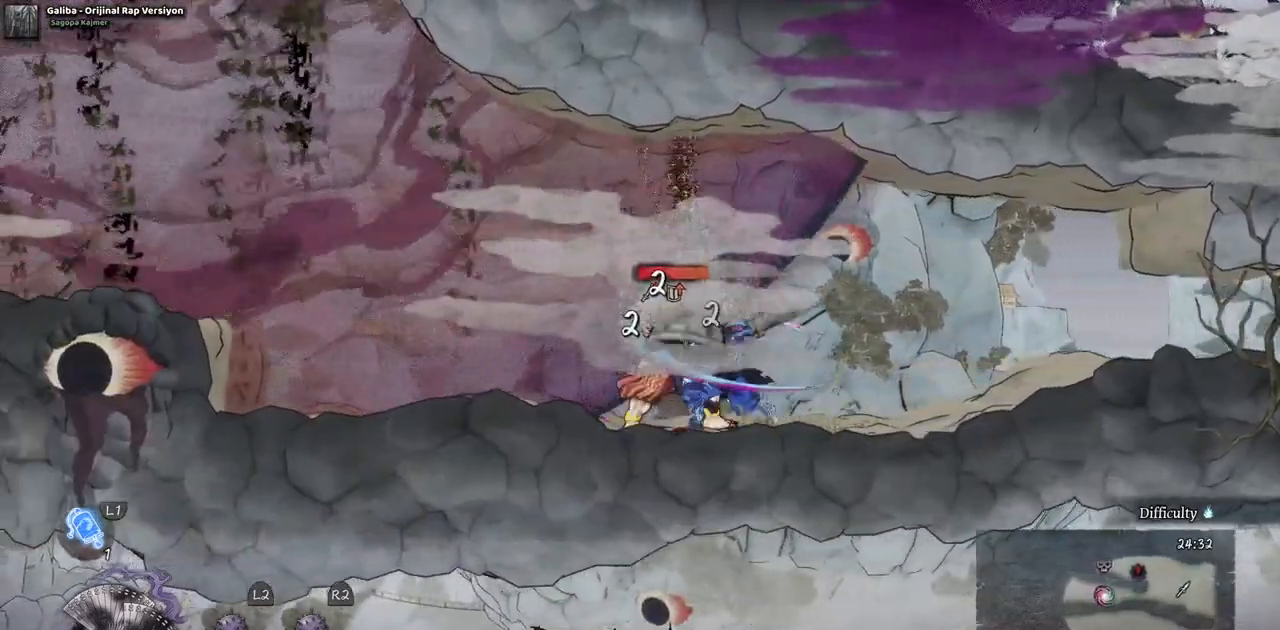
{"dt_ms": 500, "buttons": ["CIRCLE", "DPAD_LEFT"], "left_stick": "center", "right_stick": "center", "events": [[50, "SQUARE", "up"], [117, "SQUARE", "down"], [217, "SQUARE", "up"], [300, "DPAD_LEFT", "down"], [400, "CIRCLE", "down"]]}
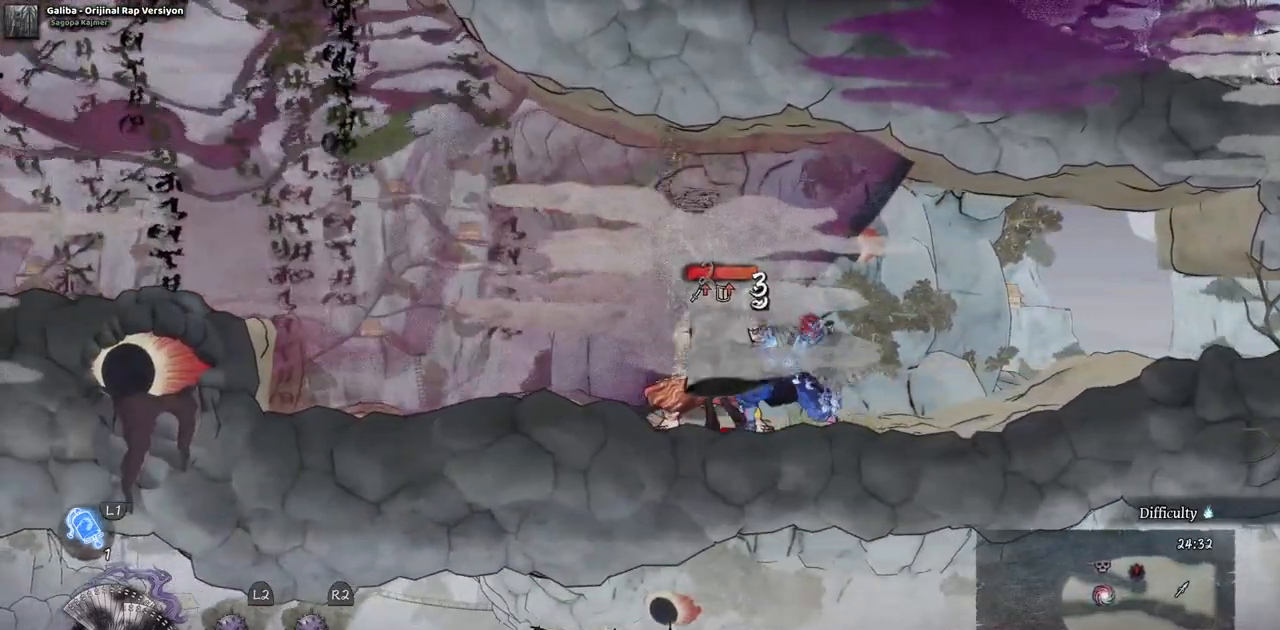
{"dt_ms": 500, "buttons": ["DPAD_LEFT"], "left_stick": "center", "right_stick": "center", "events": [[67, "CIRCLE", "up"]]}
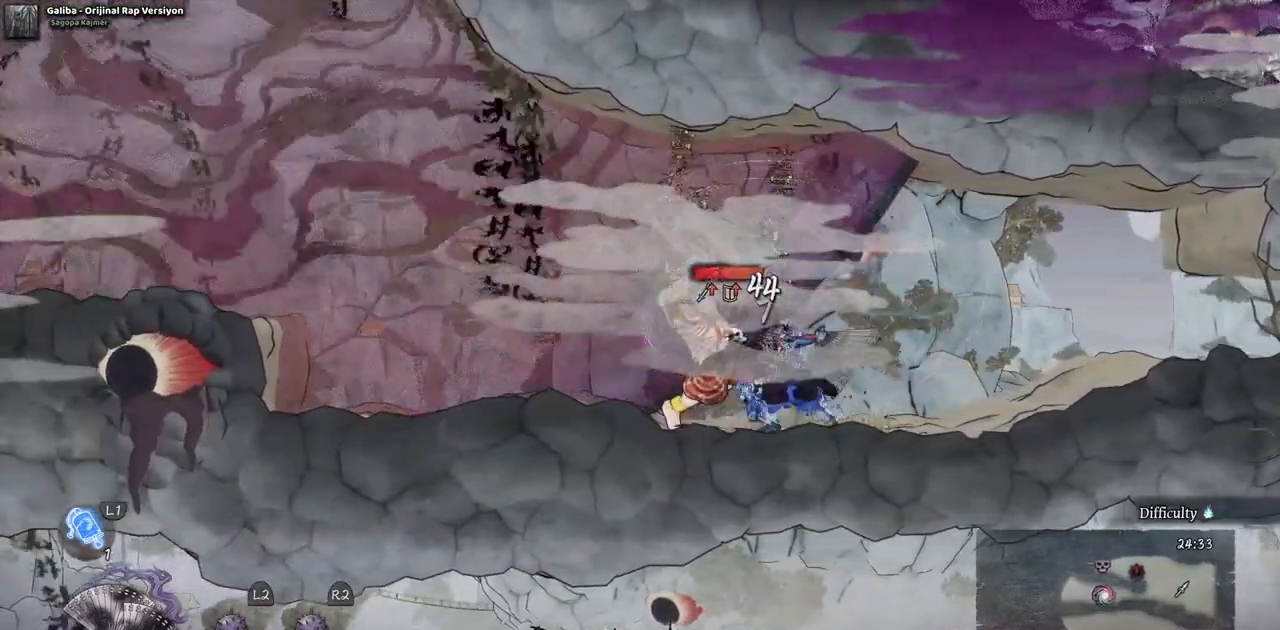
{"dt_ms": 500, "buttons": ["DPAD_LEFT"], "left_stick": "center", "right_stick": "center", "events": [[83, "CIRCLE", "down"], [233, "CIRCLE", "up"], [367, "CIRCLE", "down"], [483, "CIRCLE", "up"]]}
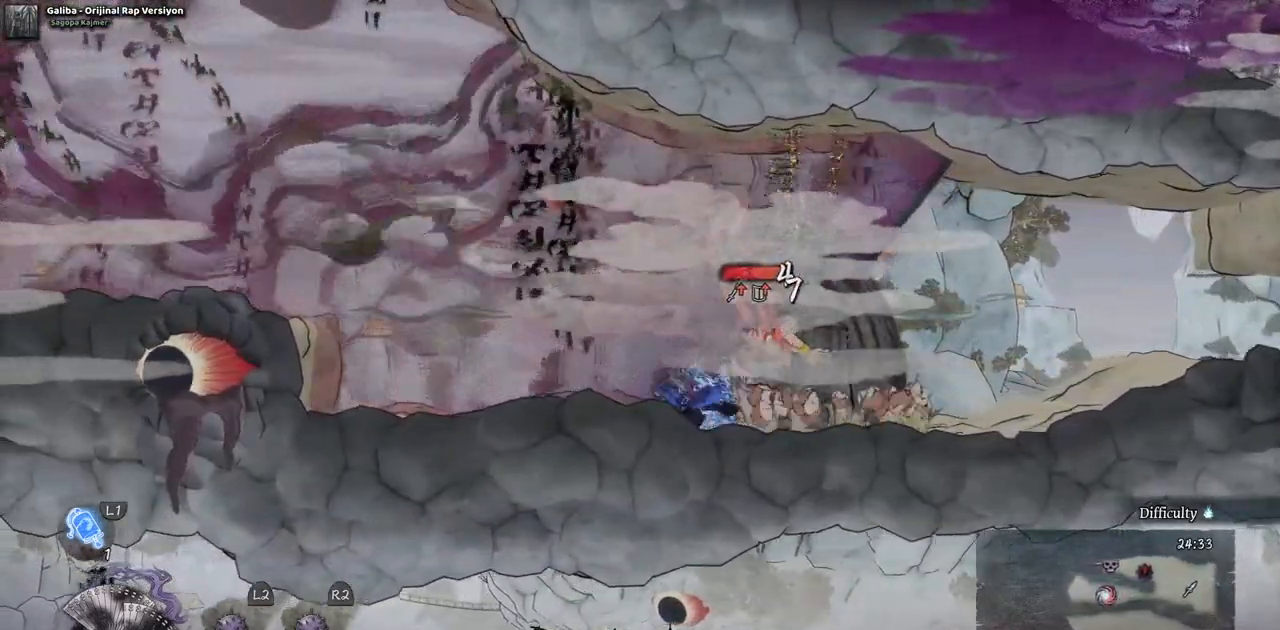
{"dt_ms": 500, "buttons": ["DPAD_LEFT"], "left_stick": "center", "right_stick": "center", "events": []}
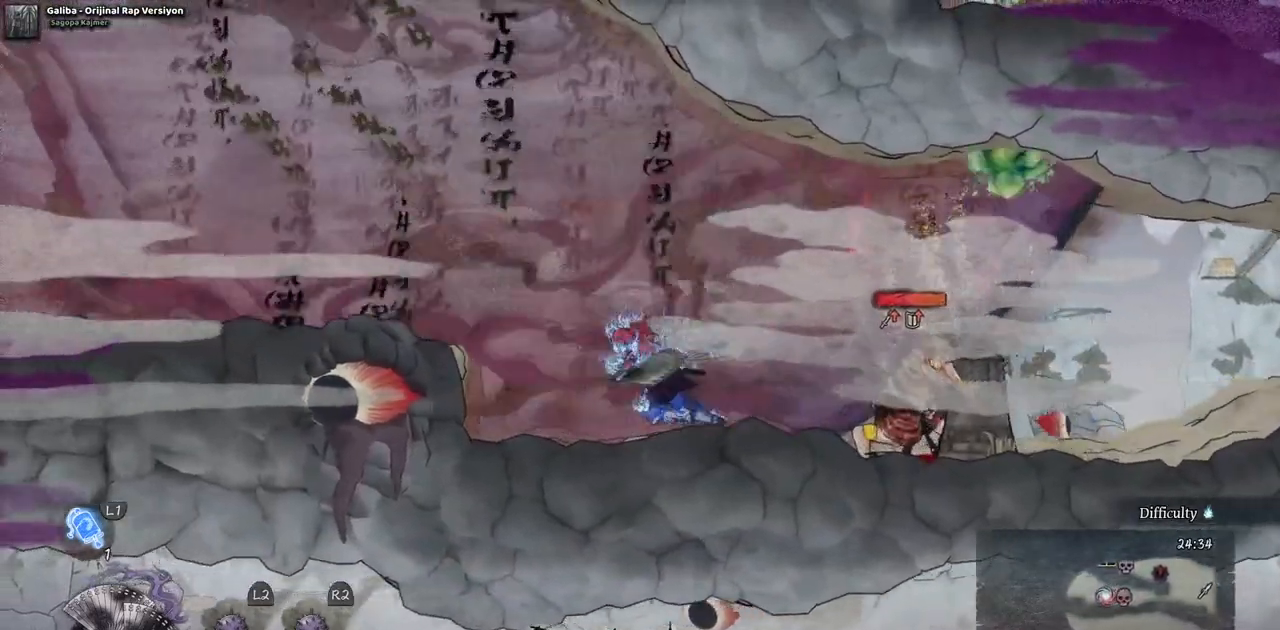
{"dt_ms": 500, "buttons": ["DPAD_LEFT"], "left_stick": "center", "right_stick": "center", "events": [[100, "CROSS", "down"], [333, "CROSS", "up"]]}
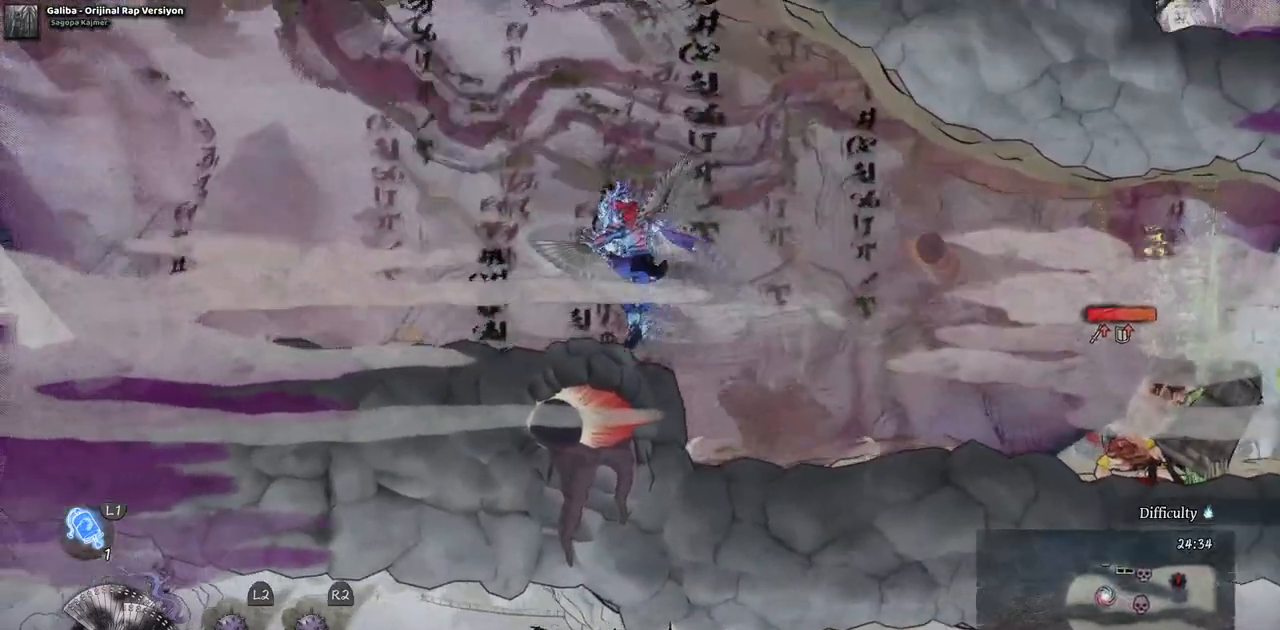
{"dt_ms": 500, "buttons": ["DPAD_LEFT"], "left_stick": "center", "right_stick": "center", "events": []}
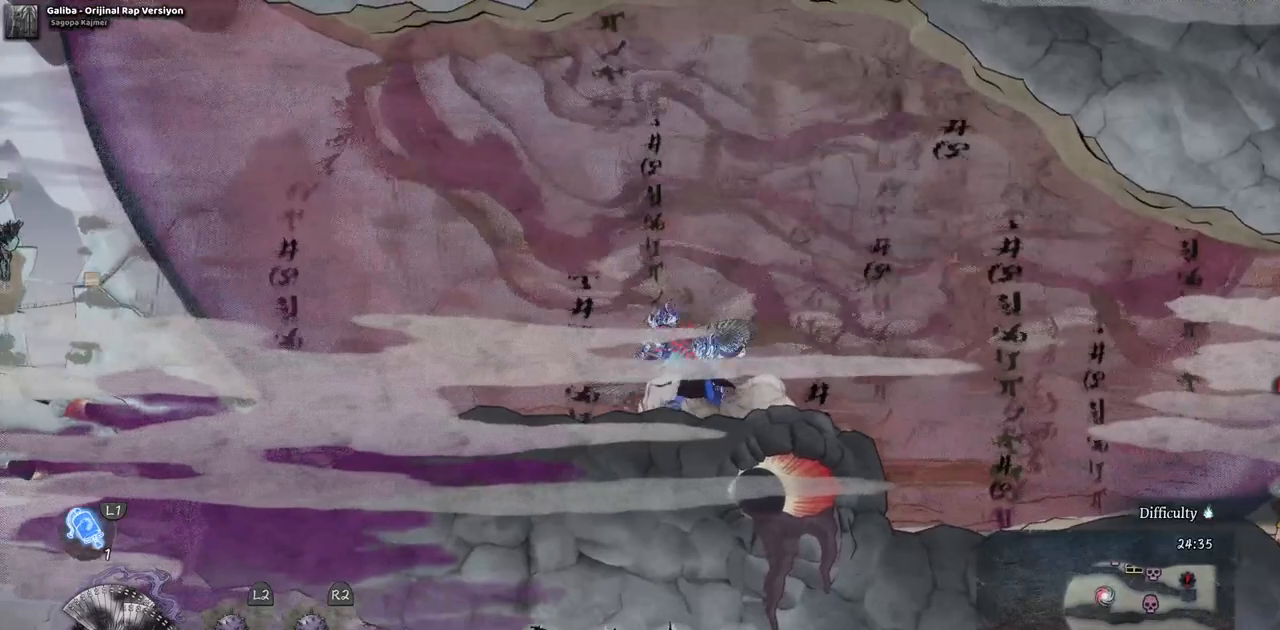
{"dt_ms": 500, "buttons": ["DPAD_LEFT"], "left_stick": "center", "right_stick": "center", "events": []}
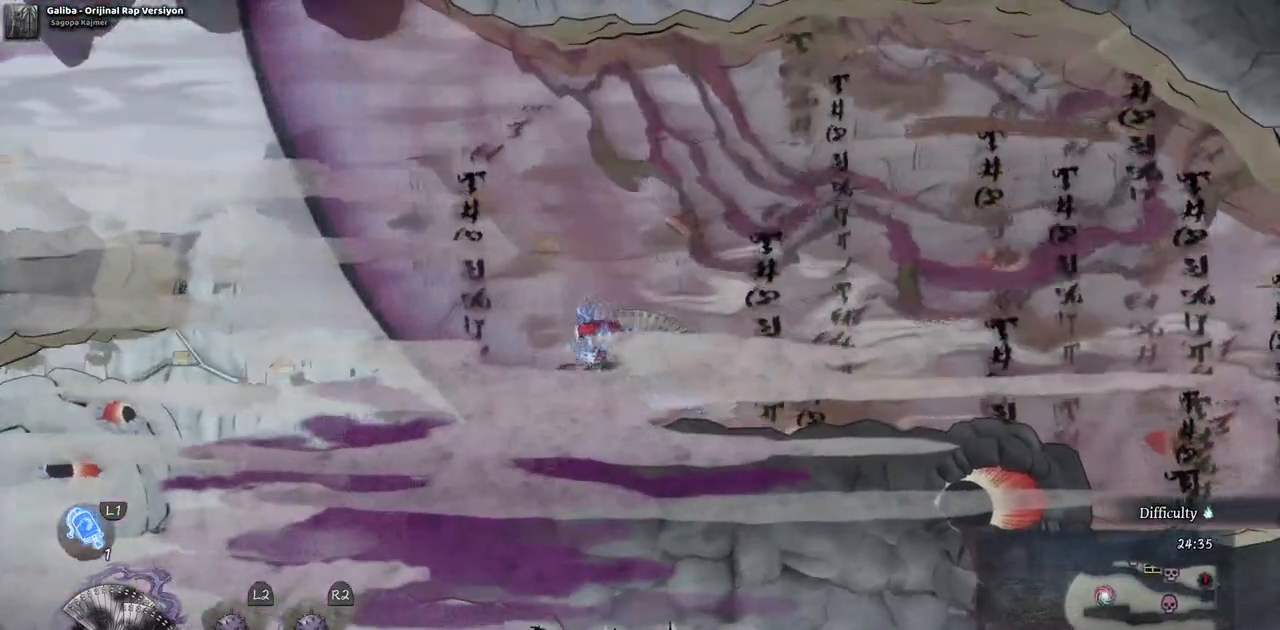
{"dt_ms": 500, "buttons": ["CROSS", "DPAD_LEFT"], "left_stick": "center", "right_stick": "center", "events": [[233, "CROSS", "down"]]}
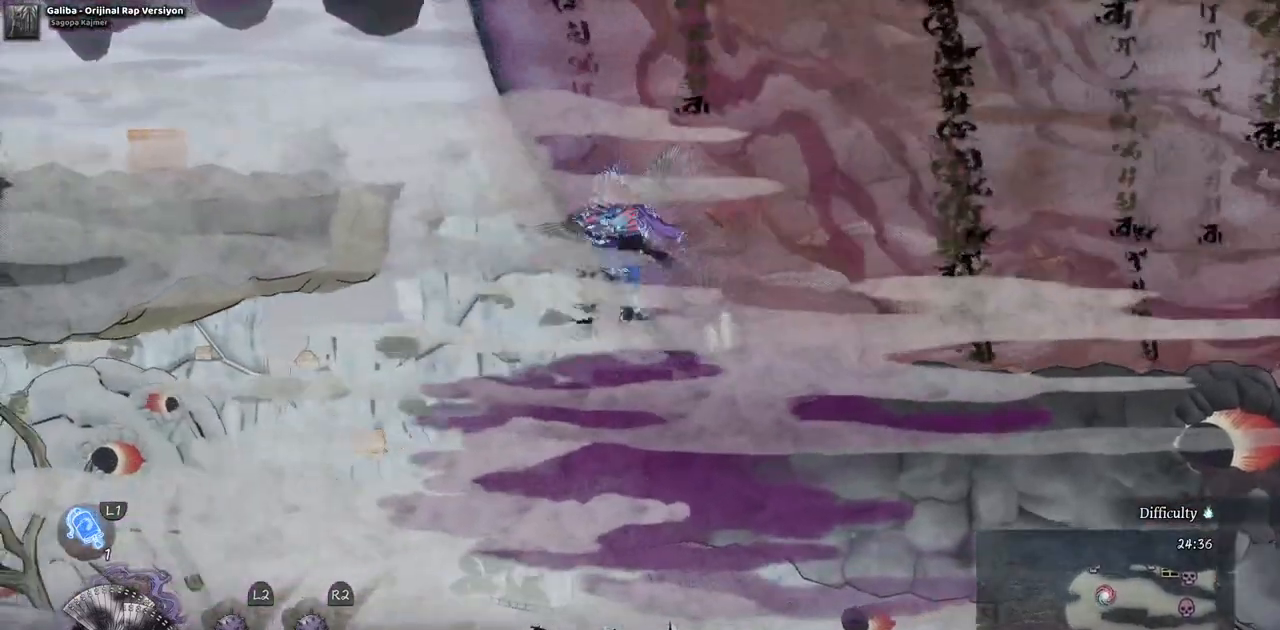
{"dt_ms": 500, "buttons": ["DPAD_LEFT"], "left_stick": "center", "right_stick": "center", "events": [[50, "CROSS", "up"], [150, "CROSS", "down"], [450, "CROSS", "up"]]}
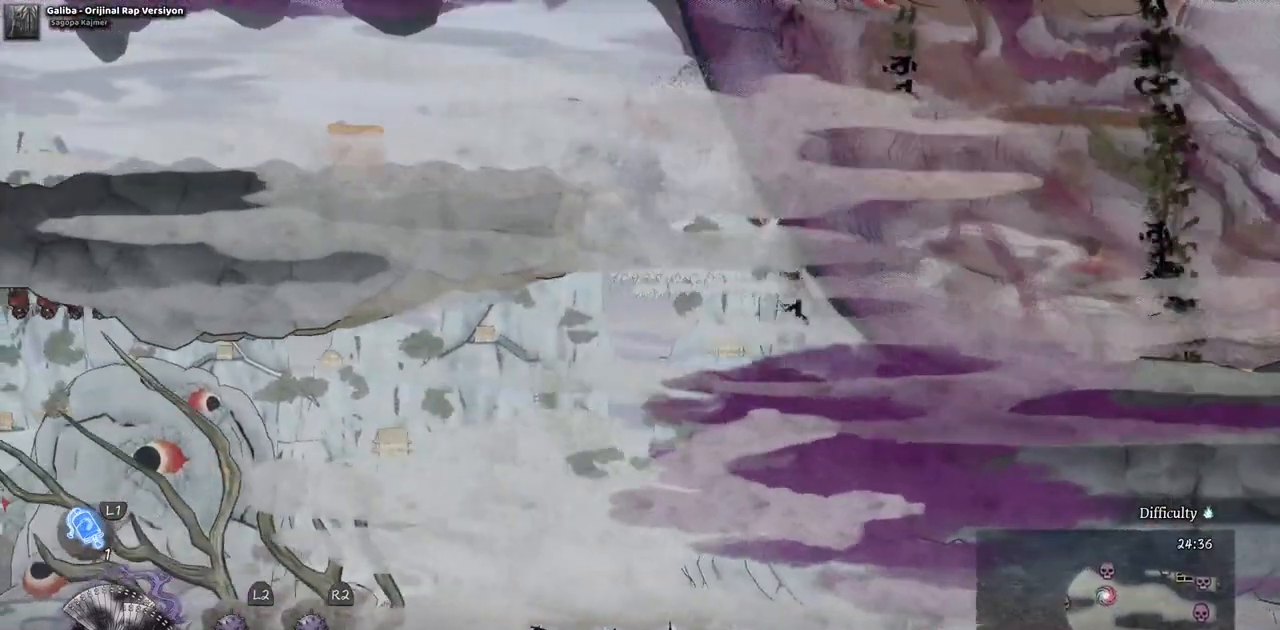
{"dt_ms": 500, "buttons": ["SQUARE", "DPAD_LEFT"], "left_stick": "center", "right_stick": "center", "events": [[383, "SQUARE", "down"]]}
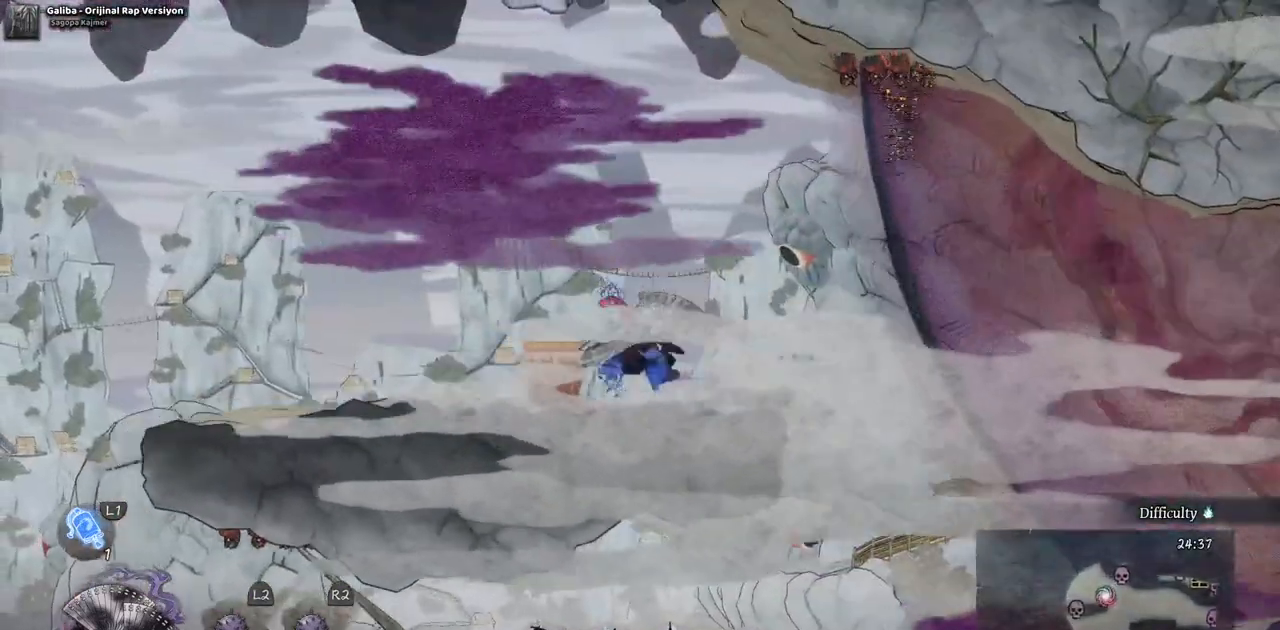
{"dt_ms": 500, "buttons": ["DPAD_LEFT"], "left_stick": "center", "right_stick": "center", "events": [[17, "SQUARE", "up"]]}
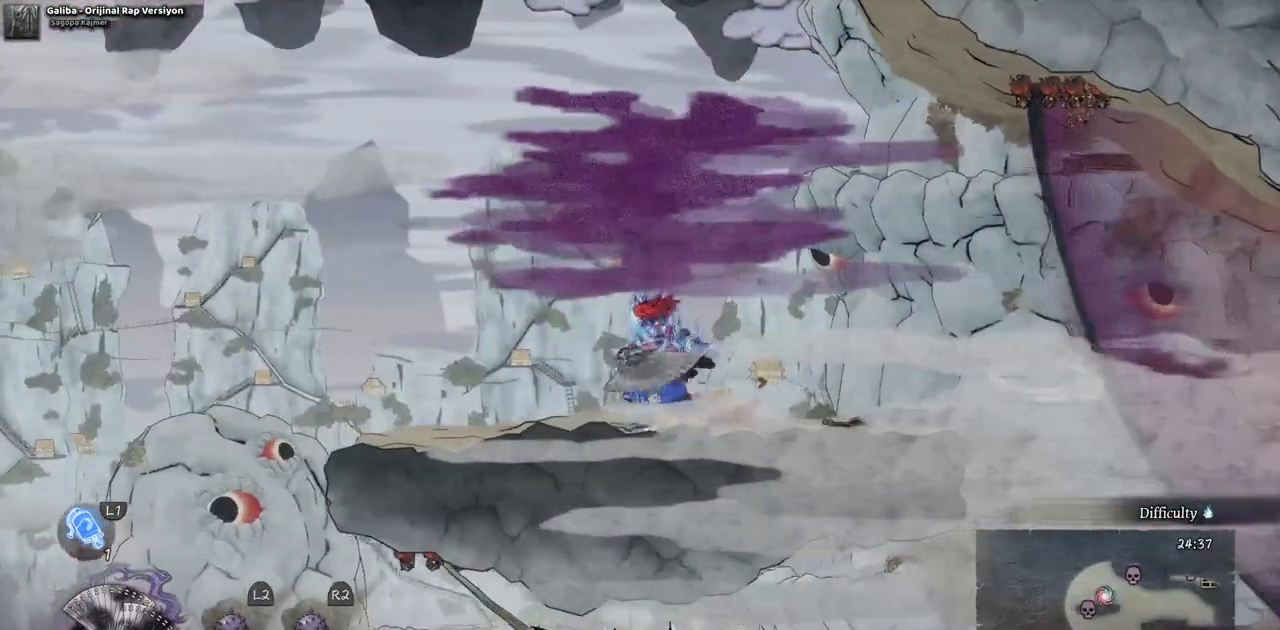
{"dt_ms": 1000, "buttons": [], "left_stick": "center", "right_stick": "center", "events": [[200, "DPAD_LEFT", "up"], [350, "DPAD_RIGHT", "down"], [800, "DPAD_RIGHT", "up"]]}